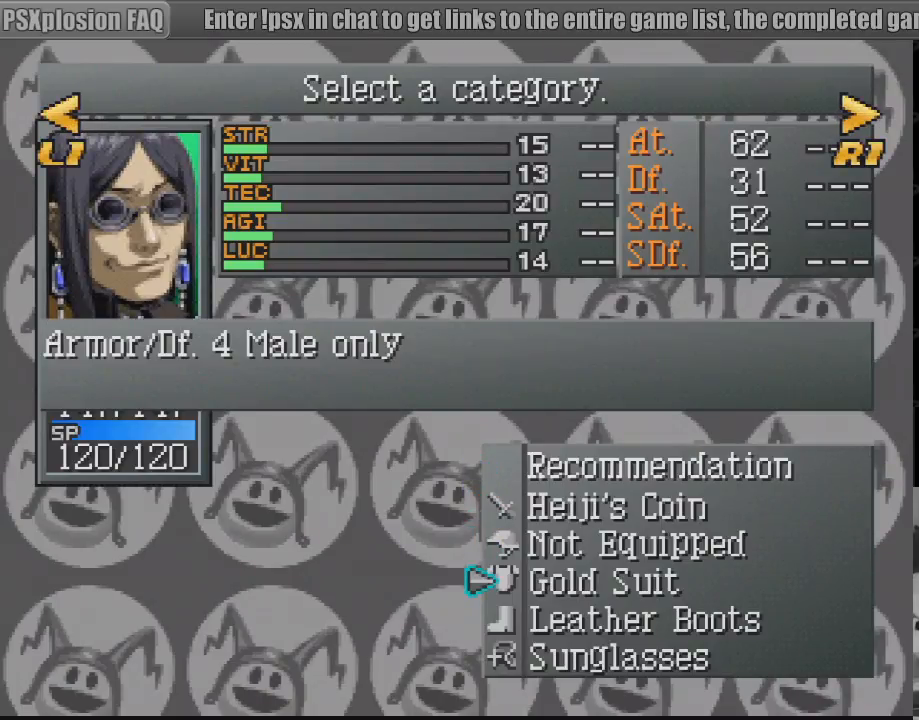
Gameplay with a controller (PlayStation layout); each line is a JSON object with the inputs held at the frame after it. "events" lists button and stick changes between this image and that frame as [ms after this image, input, new state], when the widget could be followed in between. Not read: L3 R3.
{"buttons": ["DPAD_UP"], "events": [[400, "DPAD_UP", "down"]]}
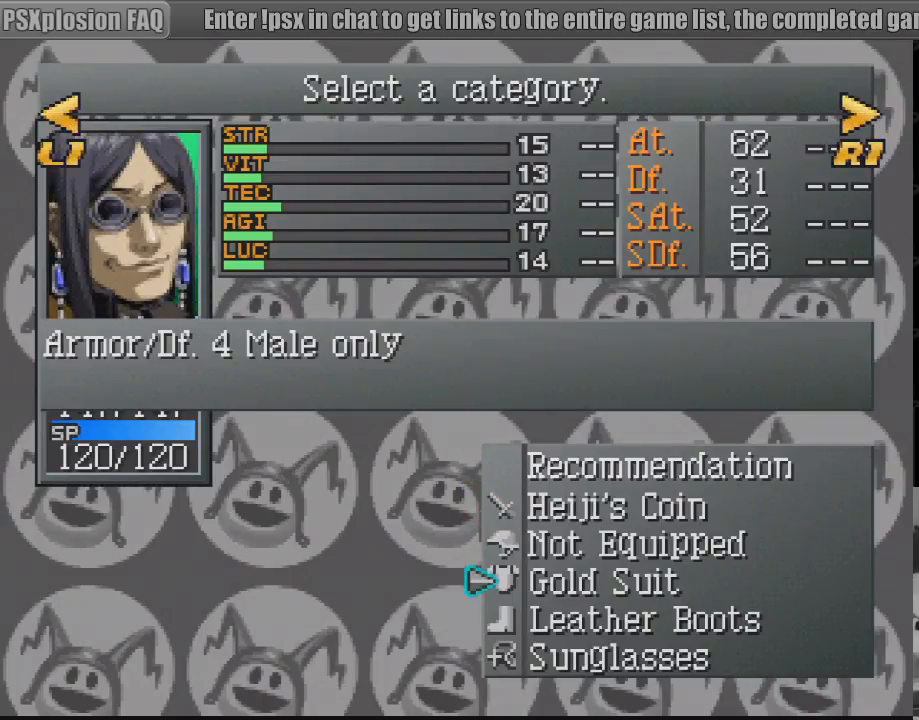
{"buttons": [], "events": [[33, "DPAD_UP", "up"], [217, "CIRCLE", "down"], [350, "CIRCLE", "up"], [433, "CIRCLE", "down"], [500, "CIRCLE", "up"]]}
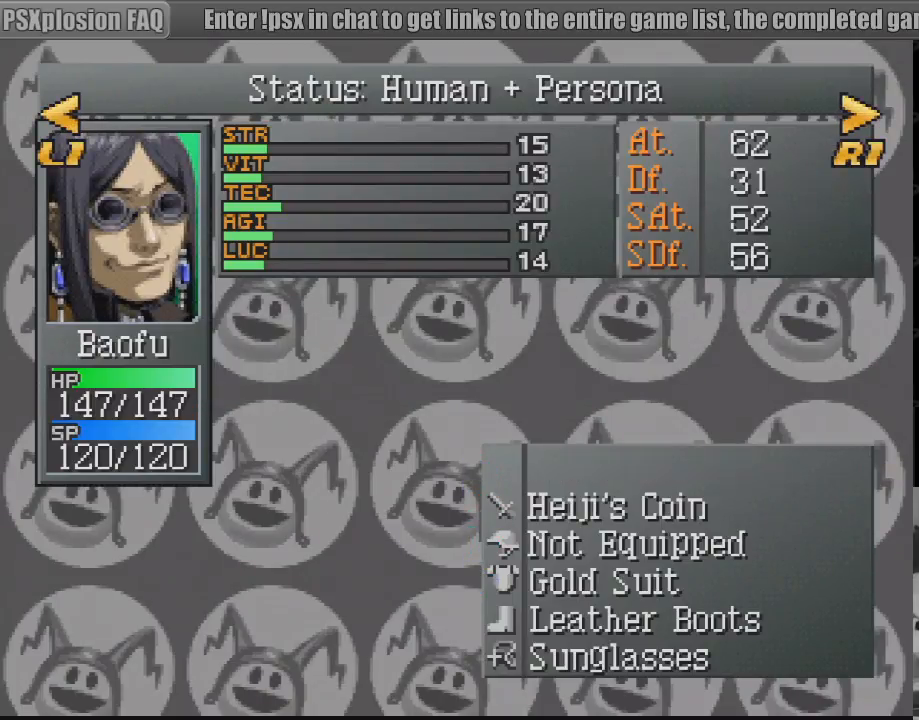
{"buttons": [], "events": []}
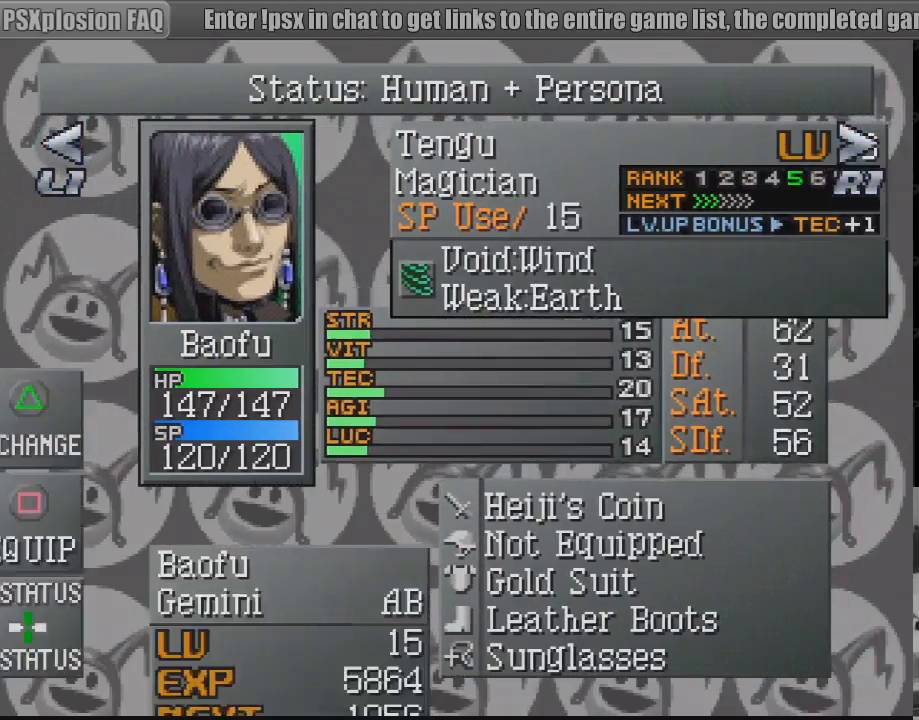
{"buttons": [], "events": []}
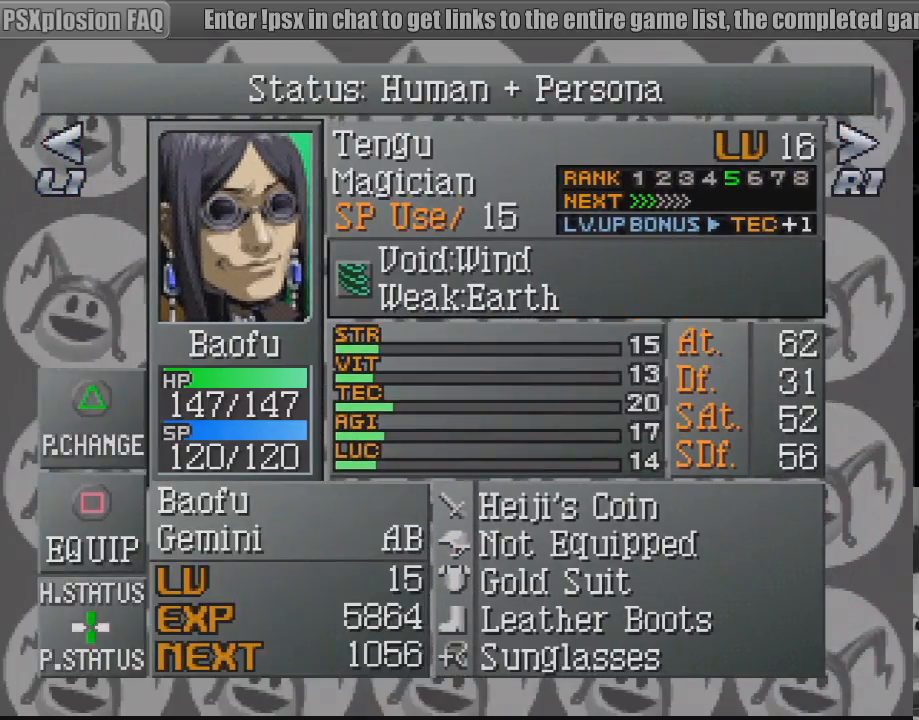
{"buttons": [], "events": []}
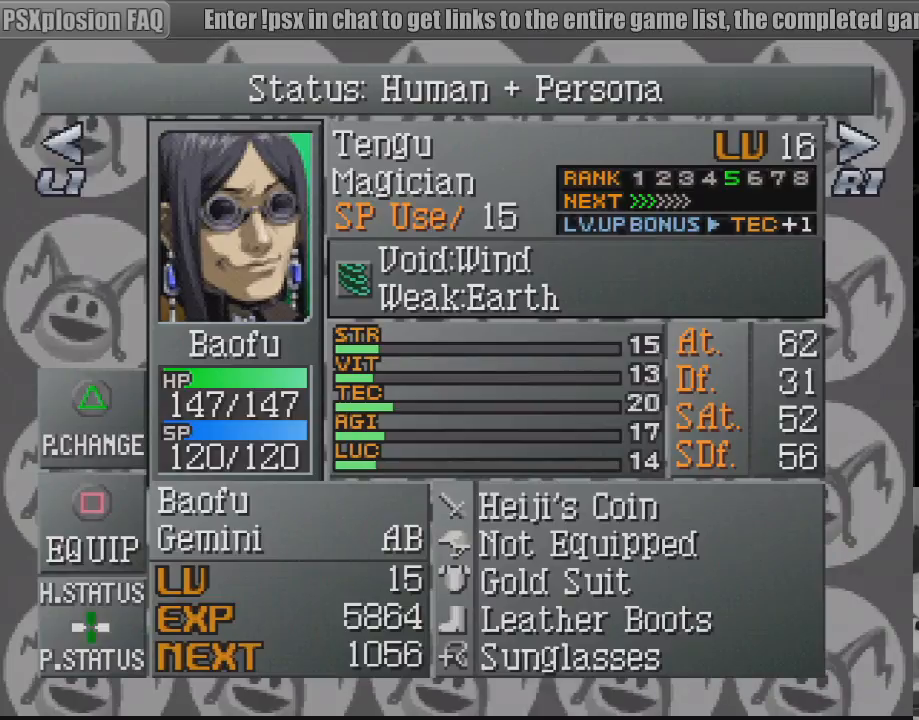
{"buttons": [], "events": [[367, "CIRCLE", "down"], [500, "CIRCLE", "up"]]}
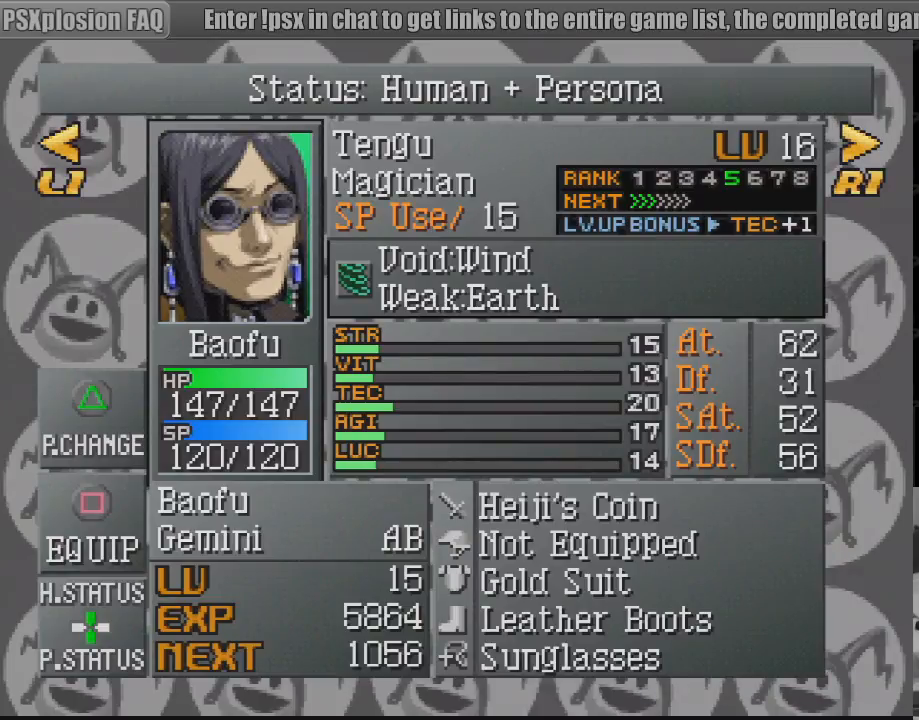
{"buttons": [], "events": []}
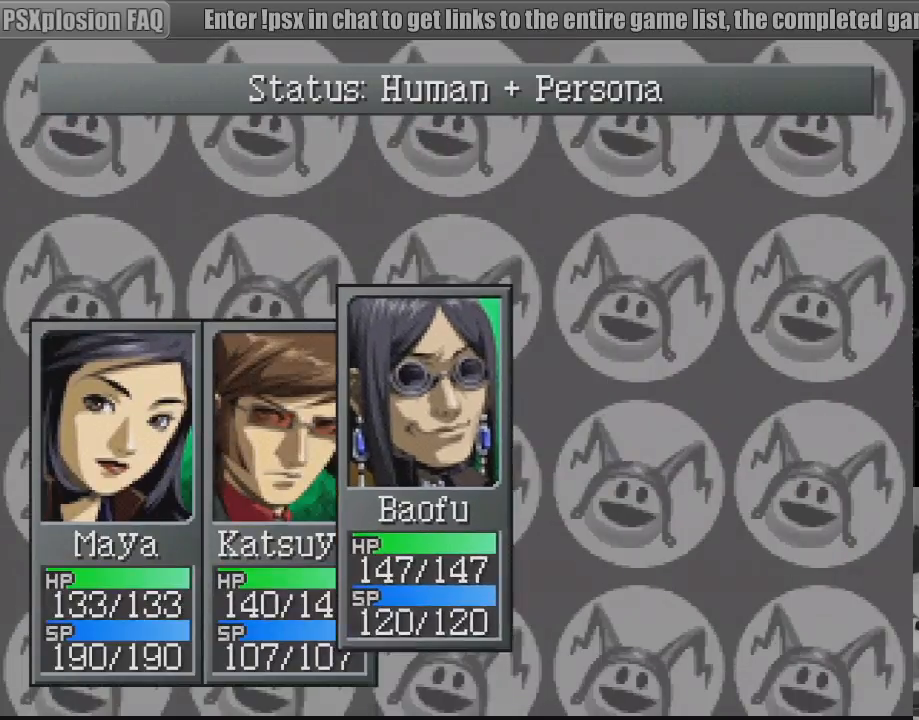
{"buttons": [], "events": [[267, "CIRCLE", "down"], [417, "CIRCLE", "up"]]}
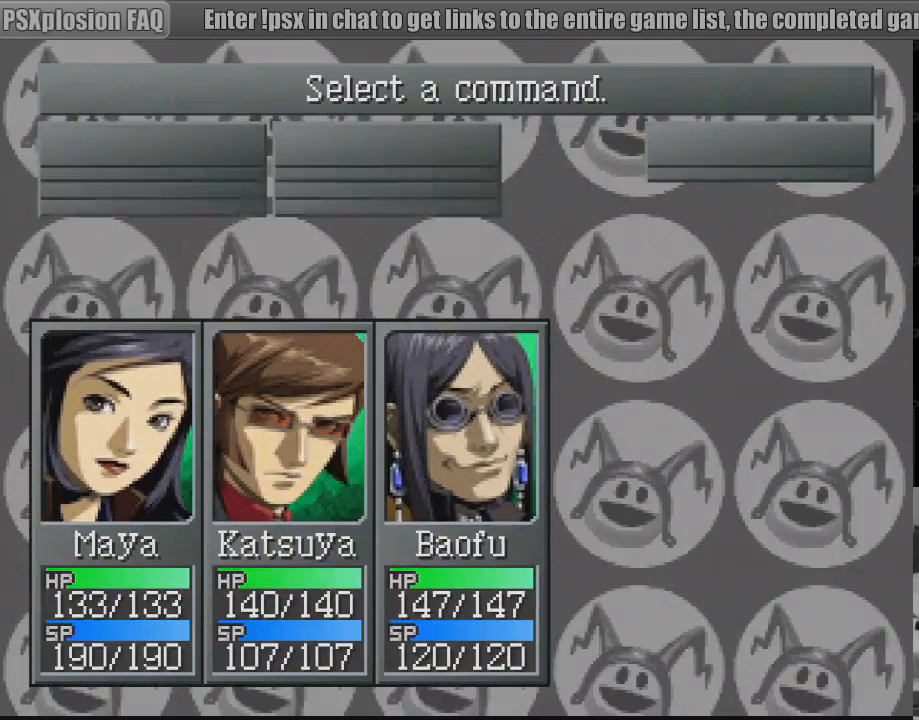
{"buttons": [], "events": []}
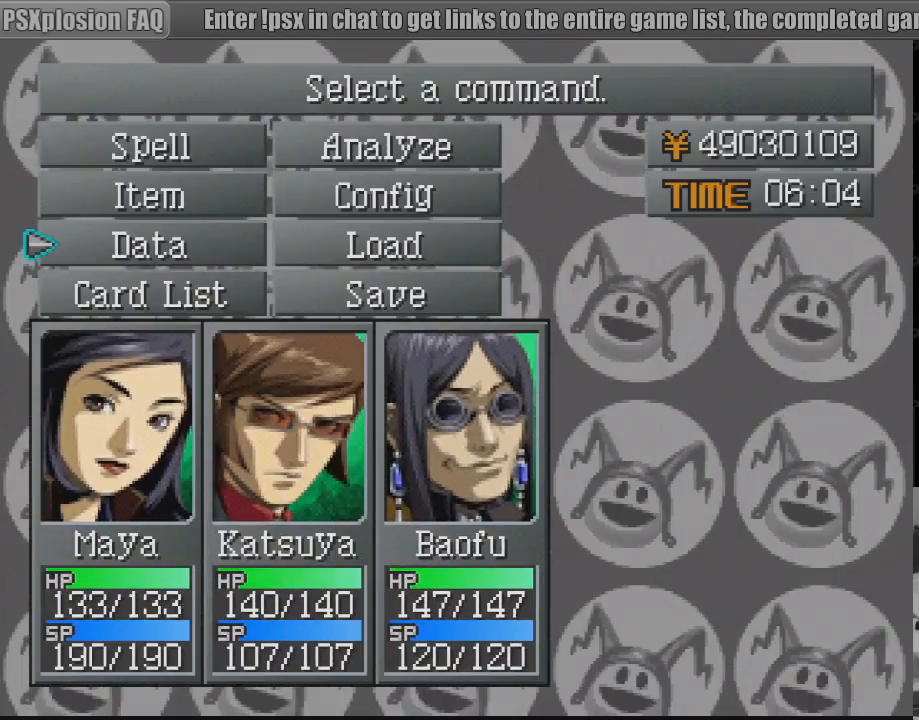
{"buttons": ["CIRCLE"], "events": [[383, "CIRCLE", "down"]]}
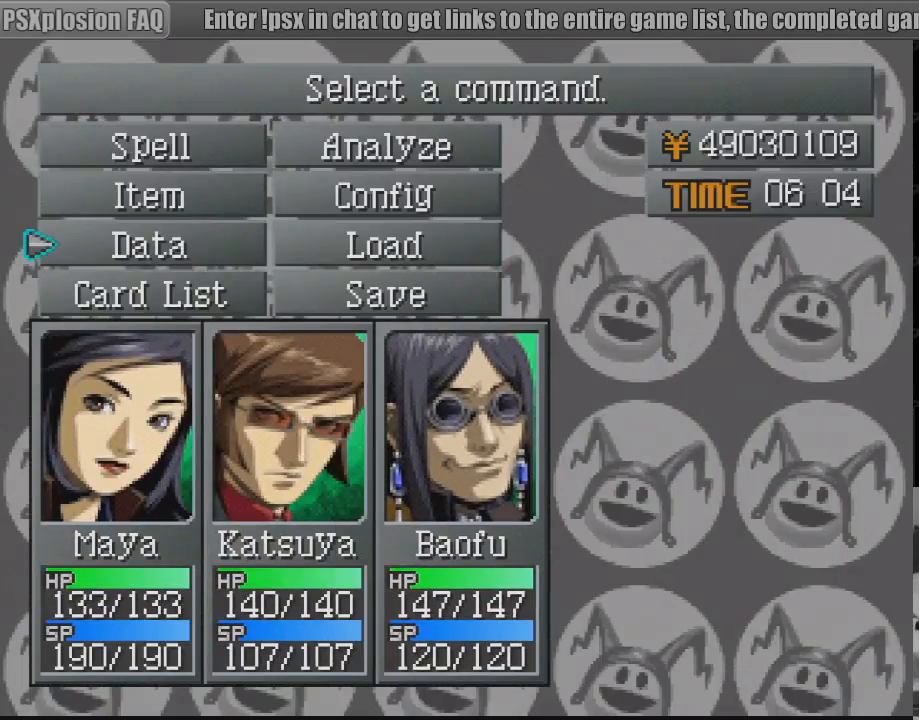
{"buttons": [], "events": [[17, "CIRCLE", "up"]]}
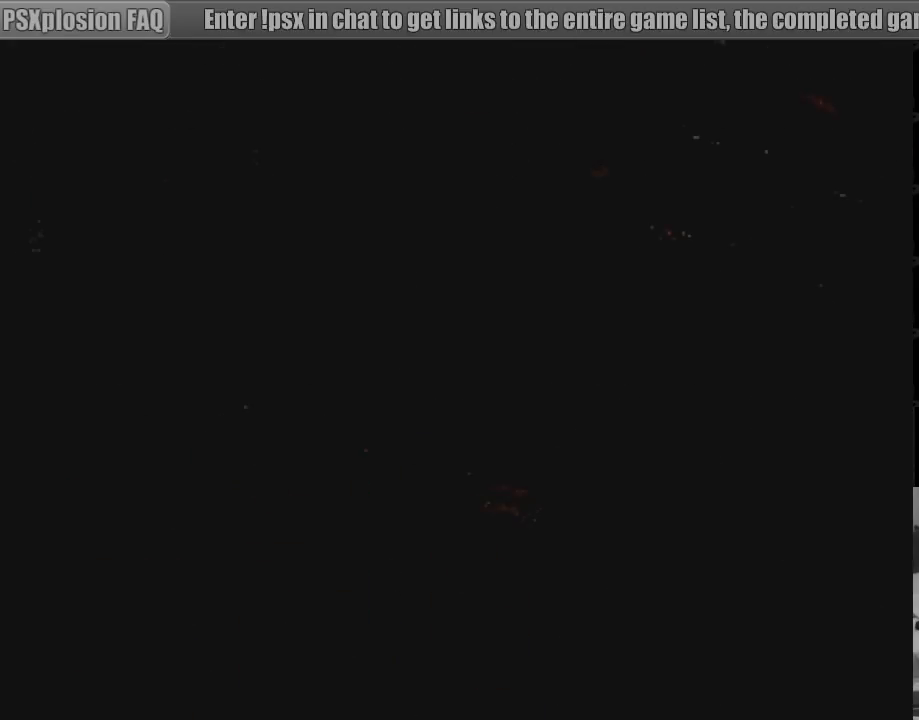
{"buttons": [], "events": []}
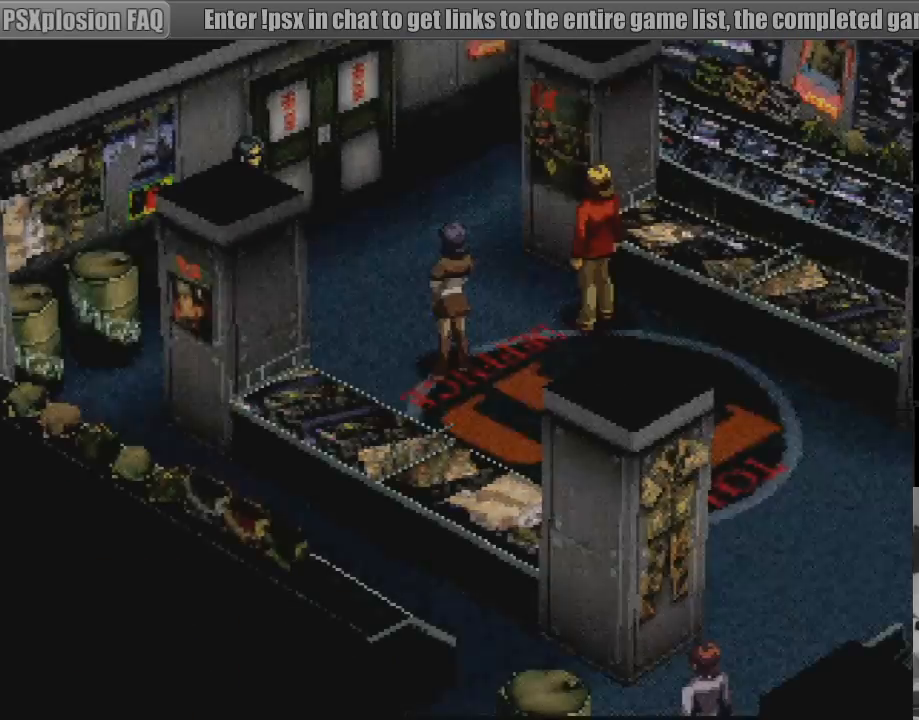
{"buttons": ["CIRCLE", "DPAD_DOWN", "DPAD_RIGHT"], "events": [[350, "DPAD_DOWN", "down"], [383, "DPAD_RIGHT", "down"], [450, "CIRCLE", "down"]]}
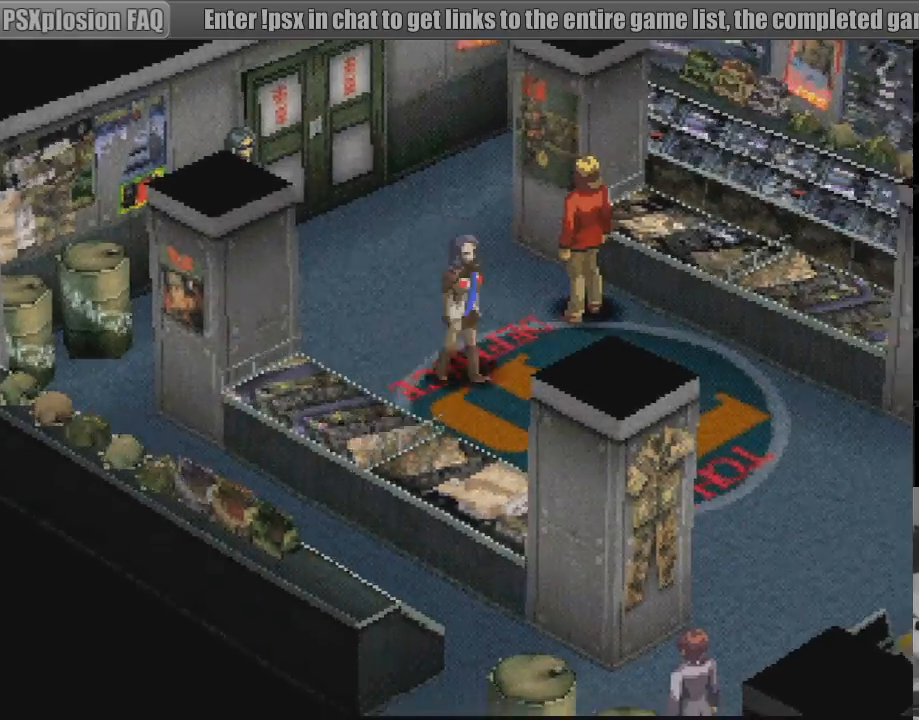
{"buttons": ["CIRCLE", "DPAD_DOWN", "DPAD_RIGHT"], "events": [[300, "DPAD_DOWN", "up"], [450, "DPAD_DOWN", "down"]]}
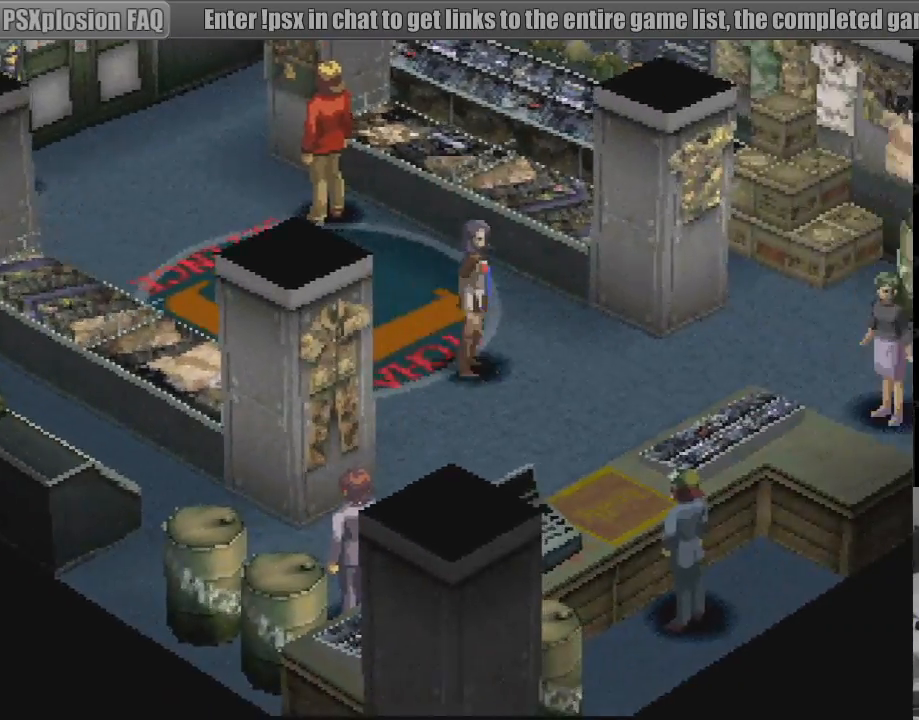
{"buttons": ["CROSS", "DPAD_DOWN"], "events": [[300, "CIRCLE", "up"], [450, "CROSS", "down"], [450, "DPAD_RIGHT", "up"]]}
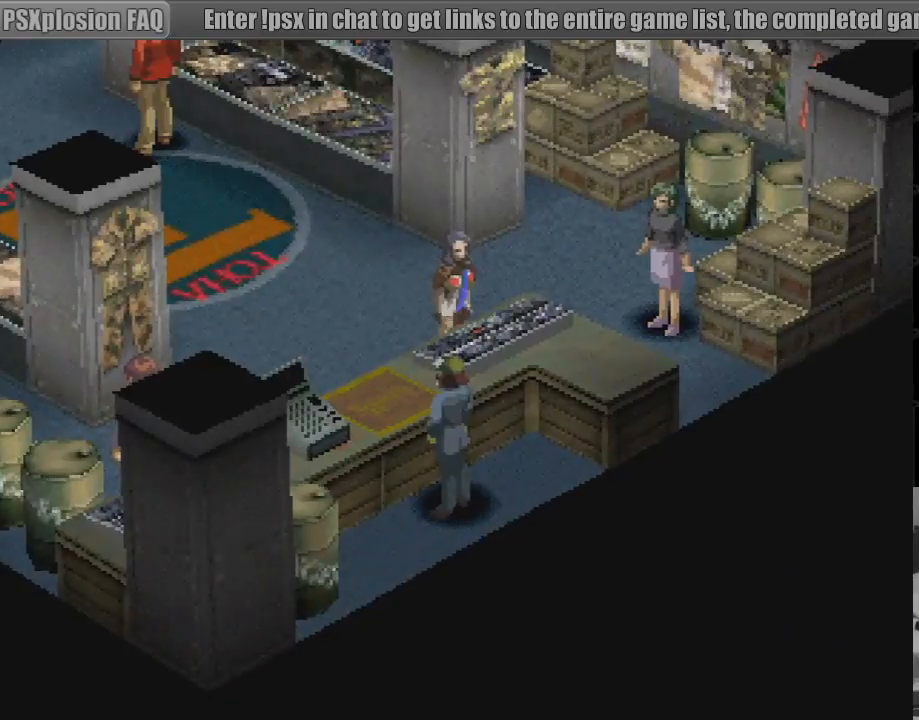
{"buttons": [], "events": [[83, "CROSS", "up"], [117, "DPAD_RIGHT", "down"], [233, "DPAD_RIGHT", "up"], [317, "DPAD_DOWN", "up"], [317, "DPAD_RIGHT", "down"], [333, "DPAD_DOWN", "down"], [433, "DPAD_RIGHT", "up"], [500, "DPAD_DOWN", "up"]]}
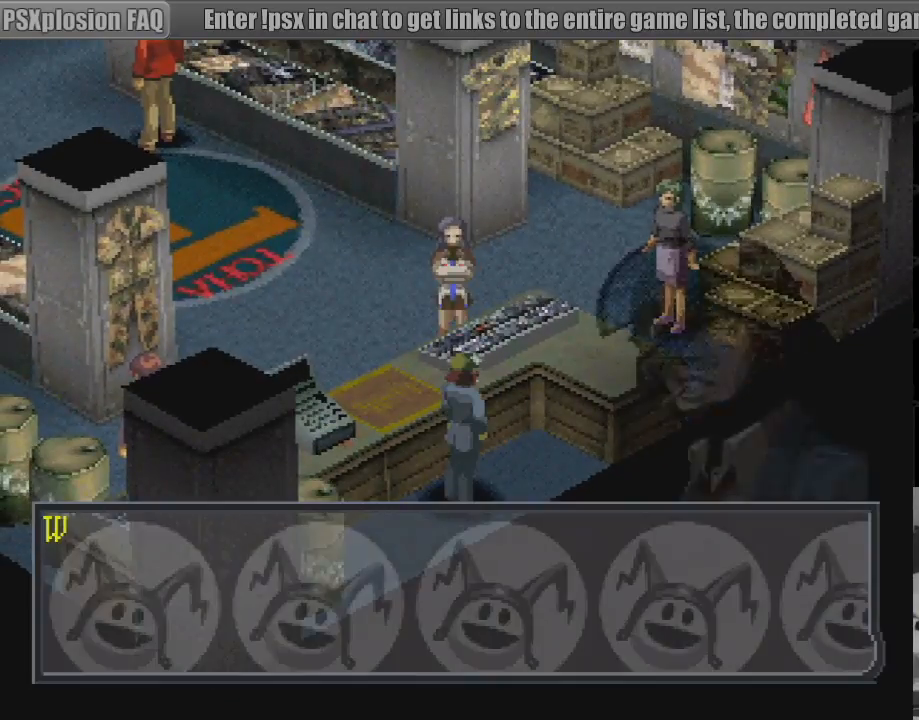
{"buttons": ["CROSS"], "events": [[67, "CROSS", "down"], [200, "CROSS", "up"], [417, "CROSS", "down"]]}
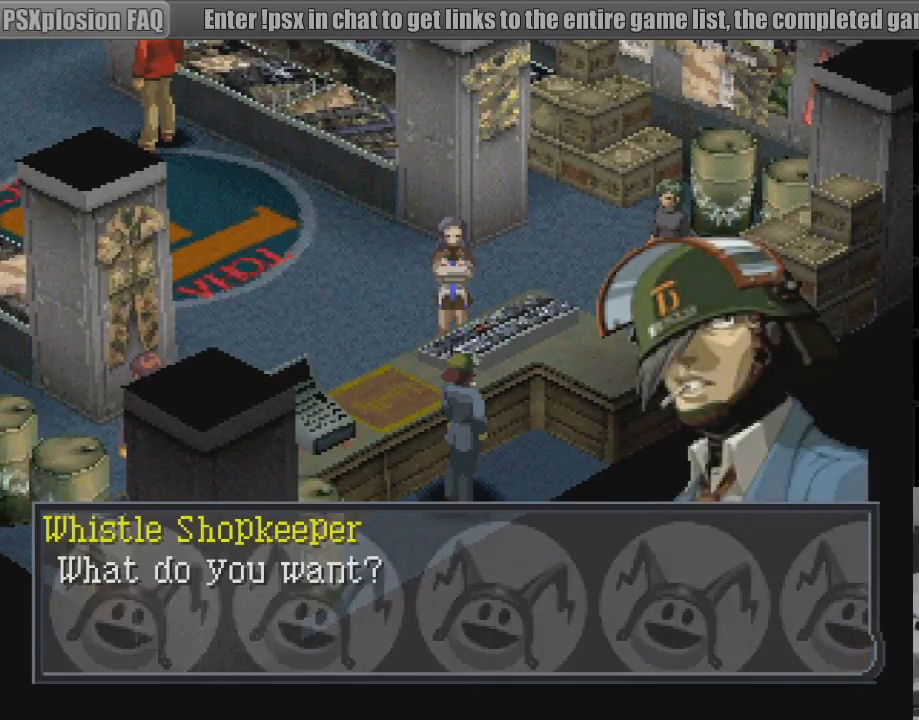
{"buttons": [], "events": [[33, "CROSS", "up"]]}
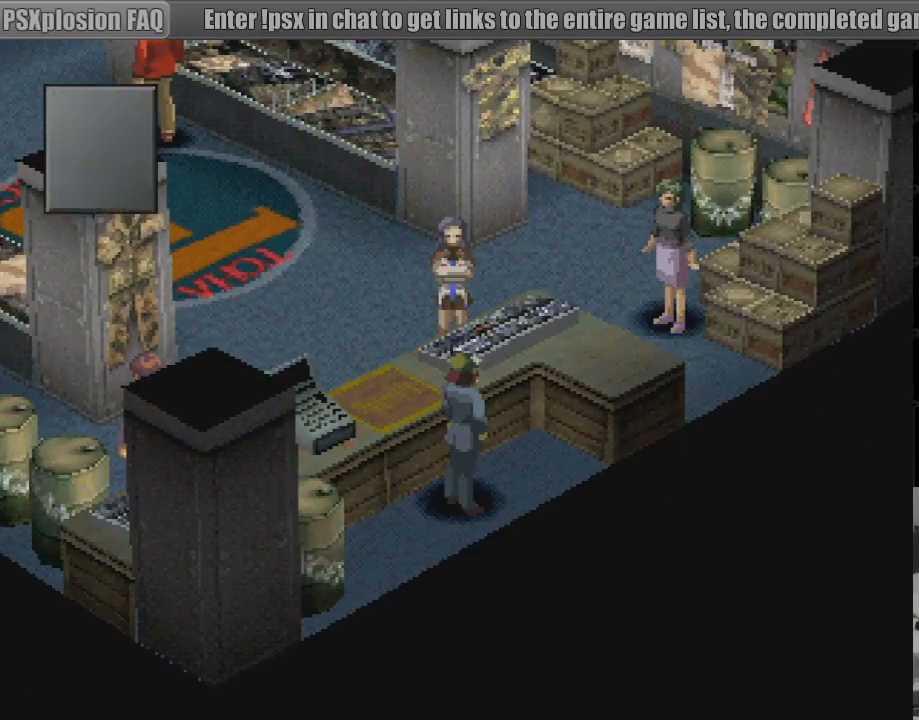
{"buttons": ["CROSS"], "events": [[417, "CROSS", "down"]]}
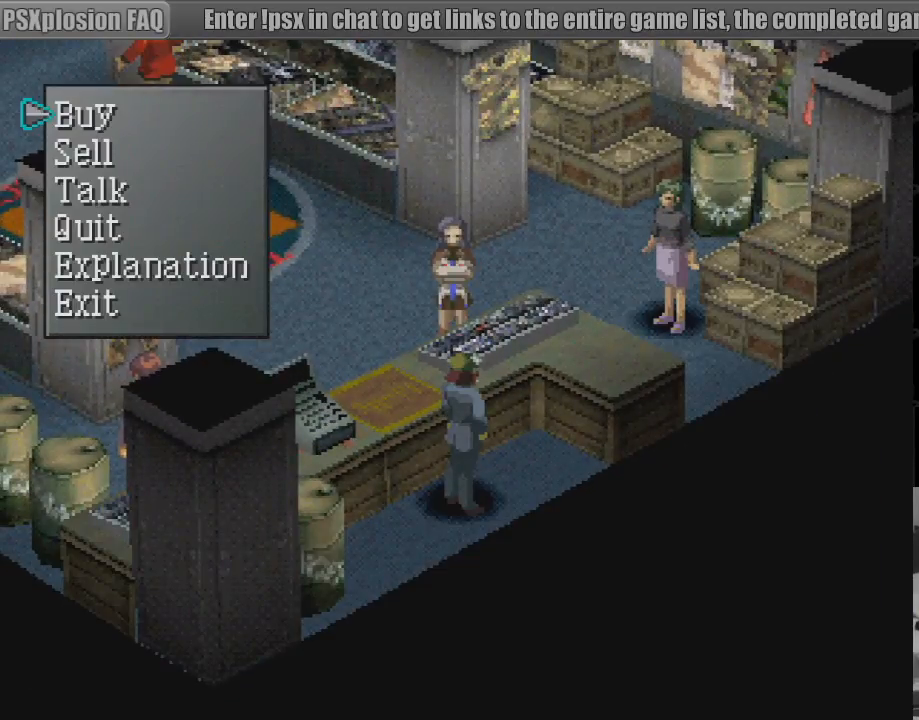
{"buttons": [], "events": [[33, "CROSS", "up"]]}